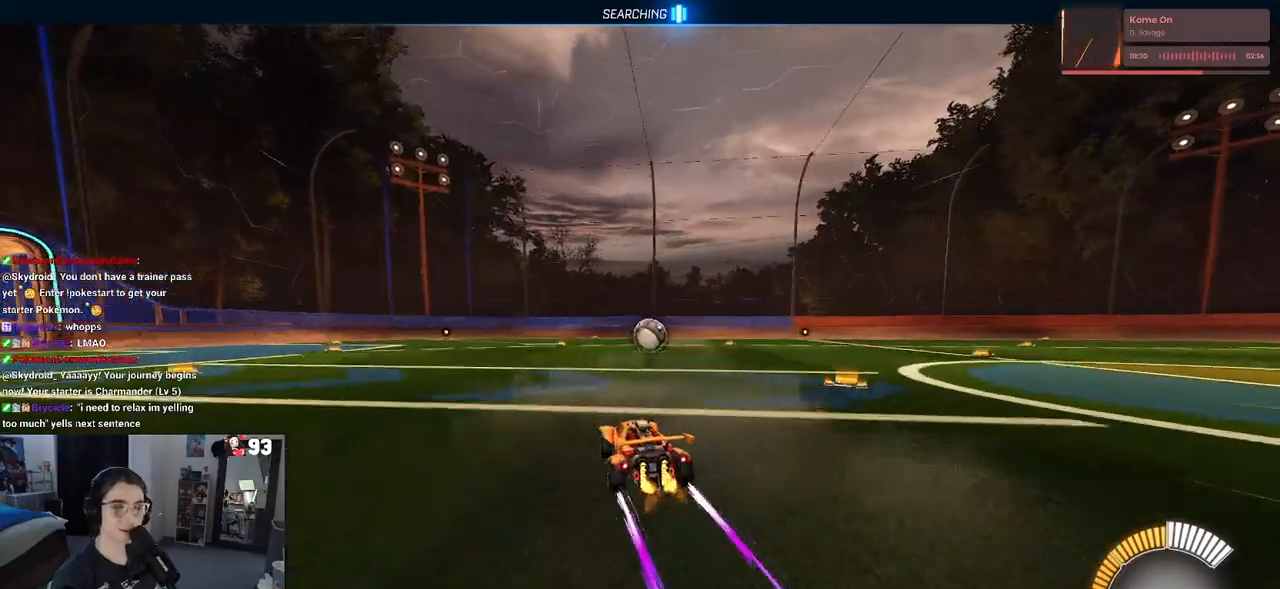
Gameplay with a controller (PlayStation layout); each line is a JSON object with the inputs held at the frame after it. "events" lists button and stick changes between this image and that frame as [ms after this image, input, new state], when the widget could be followed in between.
{"buttons": ["R2"], "left_stick": "center", "right_stick": "center", "events": [[100, "left_stick", "right"], [200, "left_stick", "up-right"], [300, "left_stick", "center"]]}
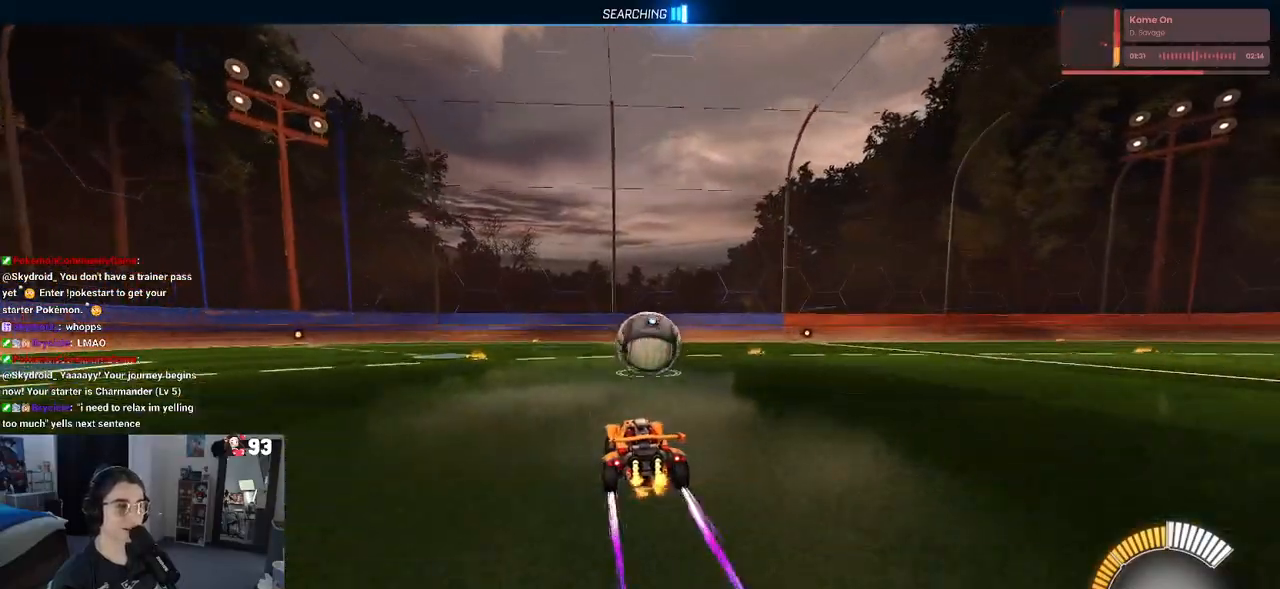
{"buttons": ["R2"], "left_stick": "left", "right_stick": "center", "events": [[117, "R2", "up"], [117, "left_stick", "right"], [133, "L2", "down"], [183, "R2", "down"], [283, "L2", "up"], [283, "left_stick", "center"], [467, "left_stick", "left"]]}
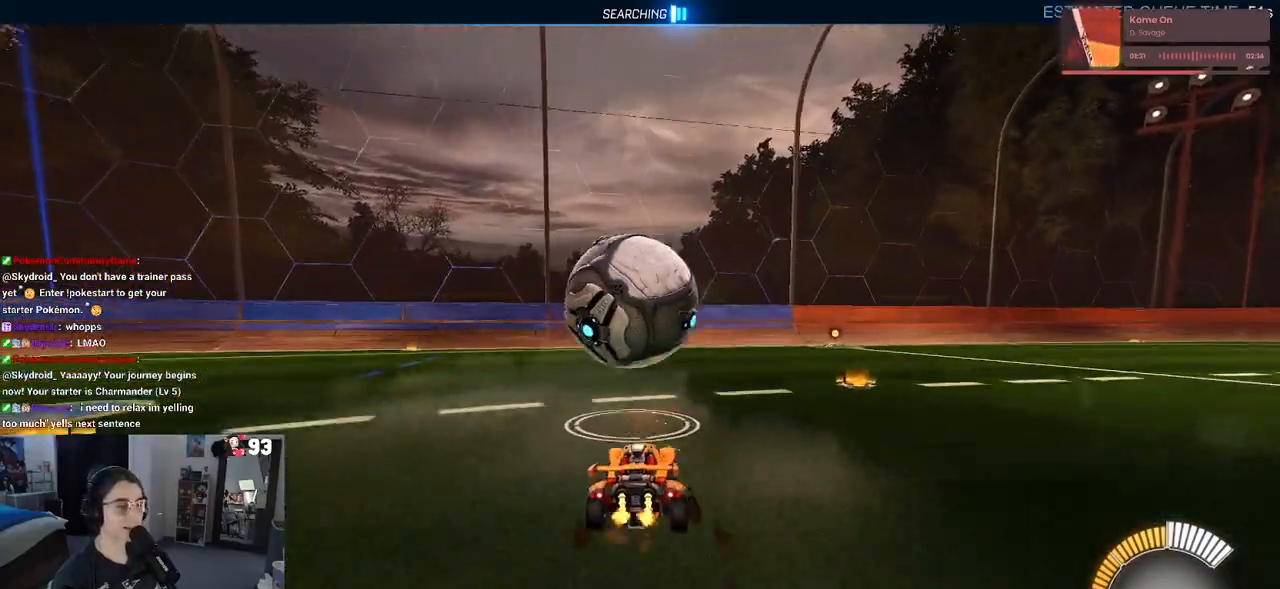
{"buttons": ["R2"], "left_stick": "center", "right_stick": "center", "events": [[67, "left_stick", "down"], [83, "CROSS", "down"], [250, "CROSS", "up"], [267, "left_stick", "center"]]}
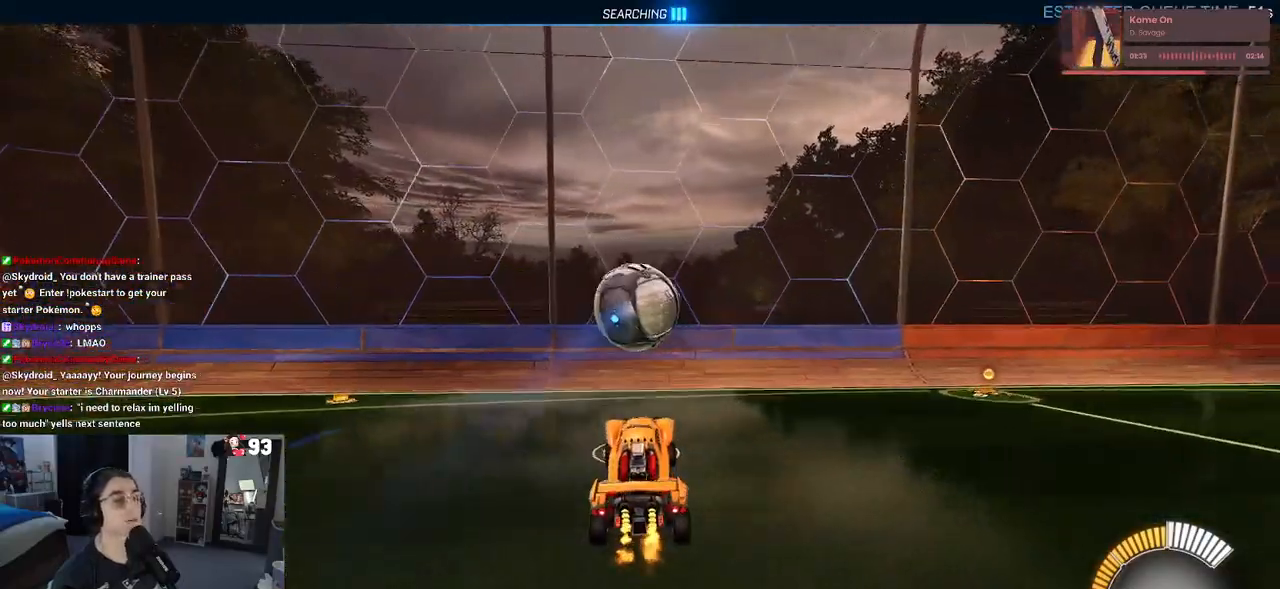
{"buttons": ["R2"], "left_stick": "right", "right_stick": "center", "events": [[367, "left_stick", "right"]]}
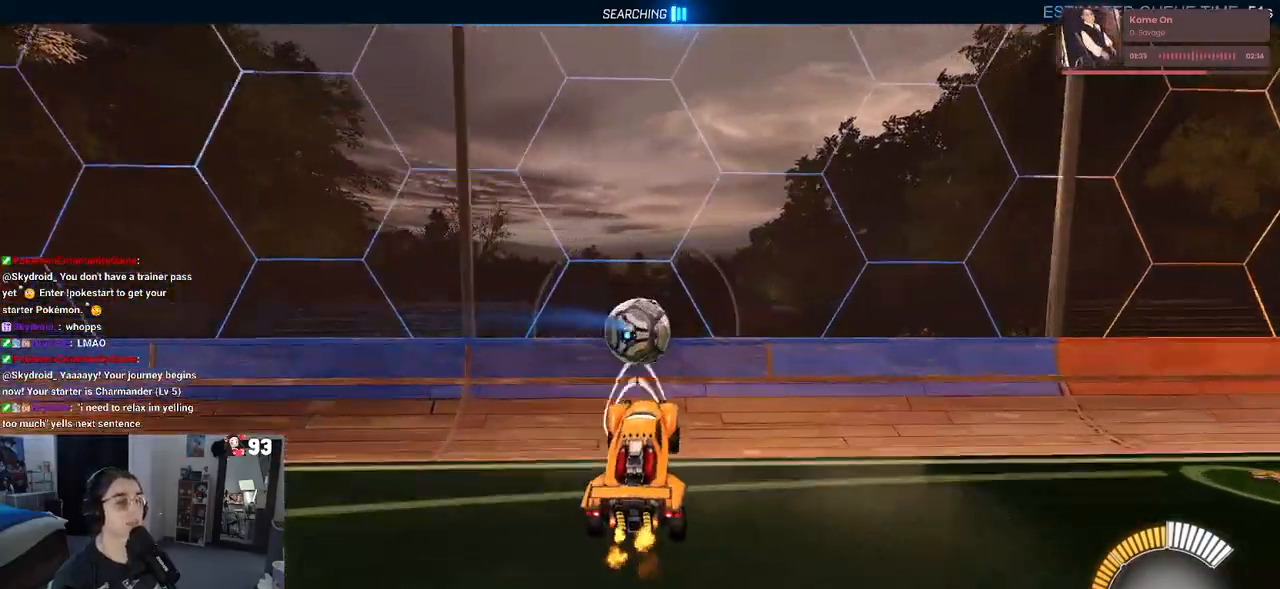
{"buttons": ["R2"], "left_stick": "center", "right_stick": "center", "events": [[100, "left_stick", "up-right"], [417, "left_stick", "center"]]}
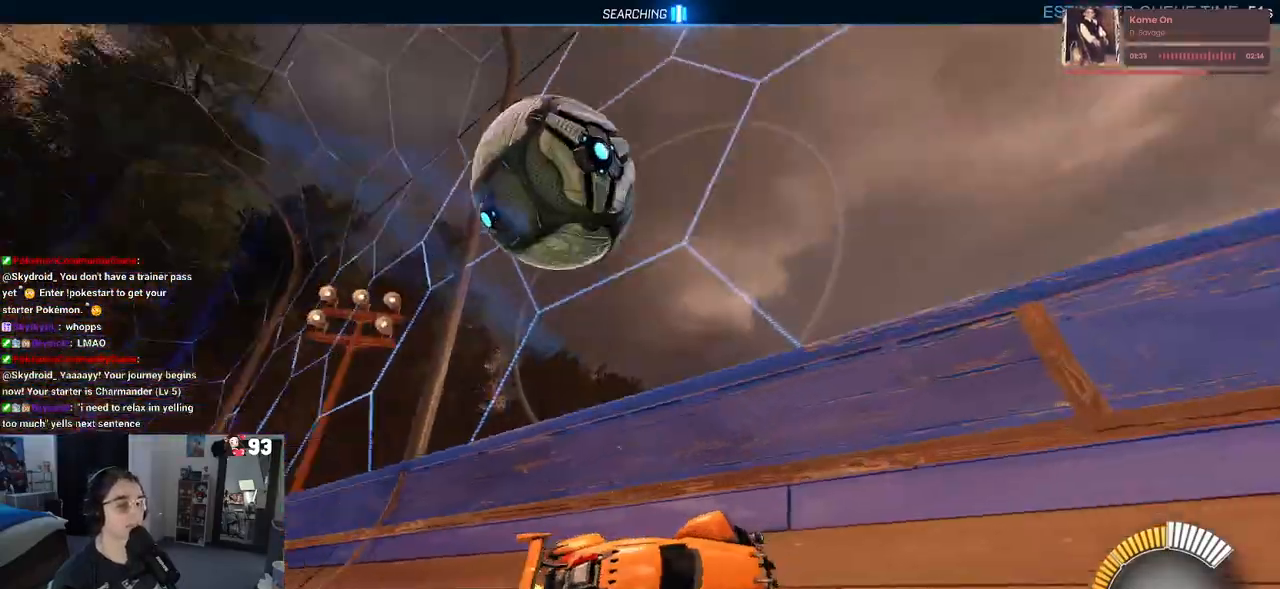
{"buttons": ["R2"], "left_stick": "right", "right_stick": "center", "events": [[217, "left_stick", "right"], [233, "SQUARE", "down"], [367, "SQUARE", "up"]]}
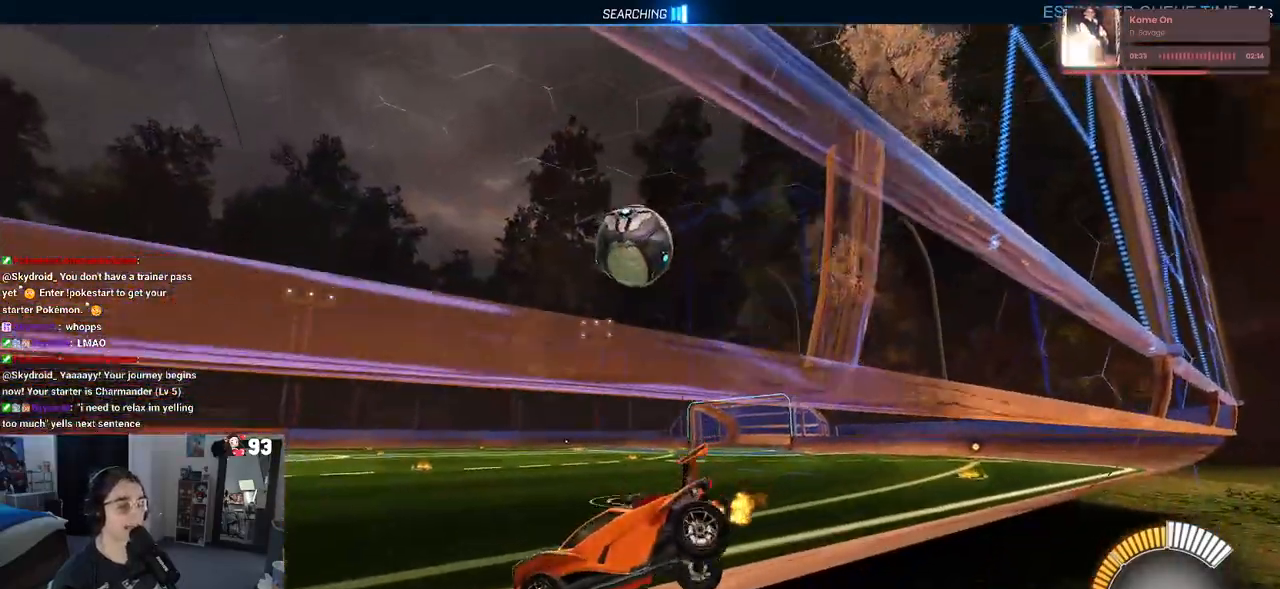
{"buttons": ["R2"], "left_stick": "right", "right_stick": "center", "events": []}
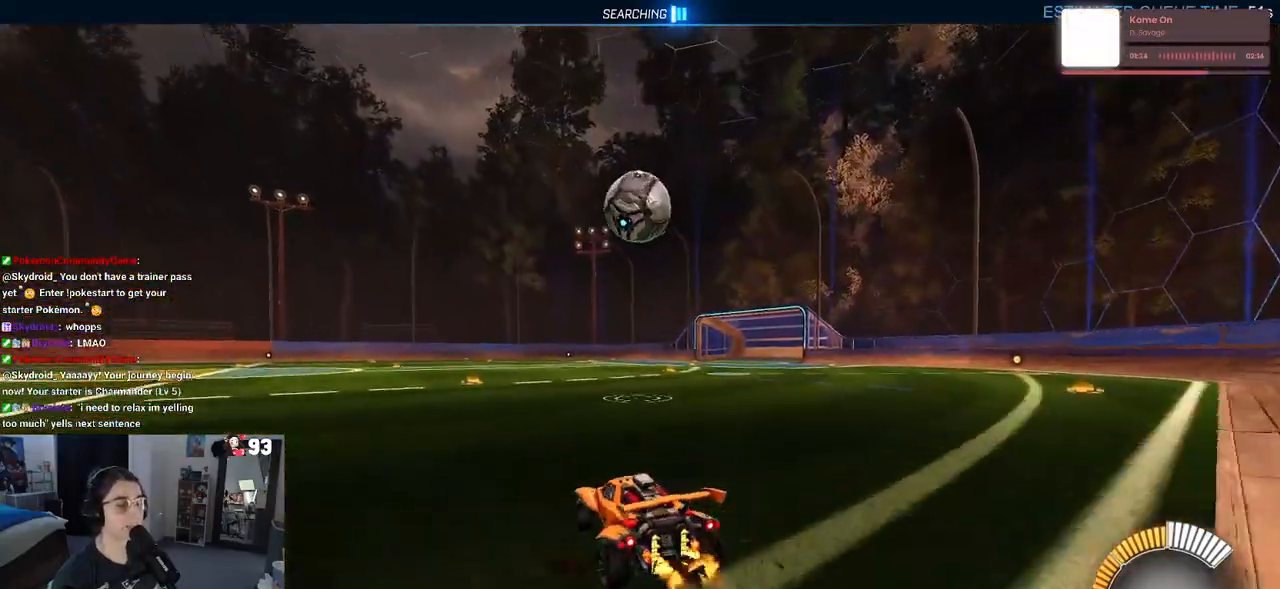
{"buttons": ["R2"], "left_stick": "left", "right_stick": "center", "events": [[150, "left_stick", "center"], [317, "left_stick", "left"]]}
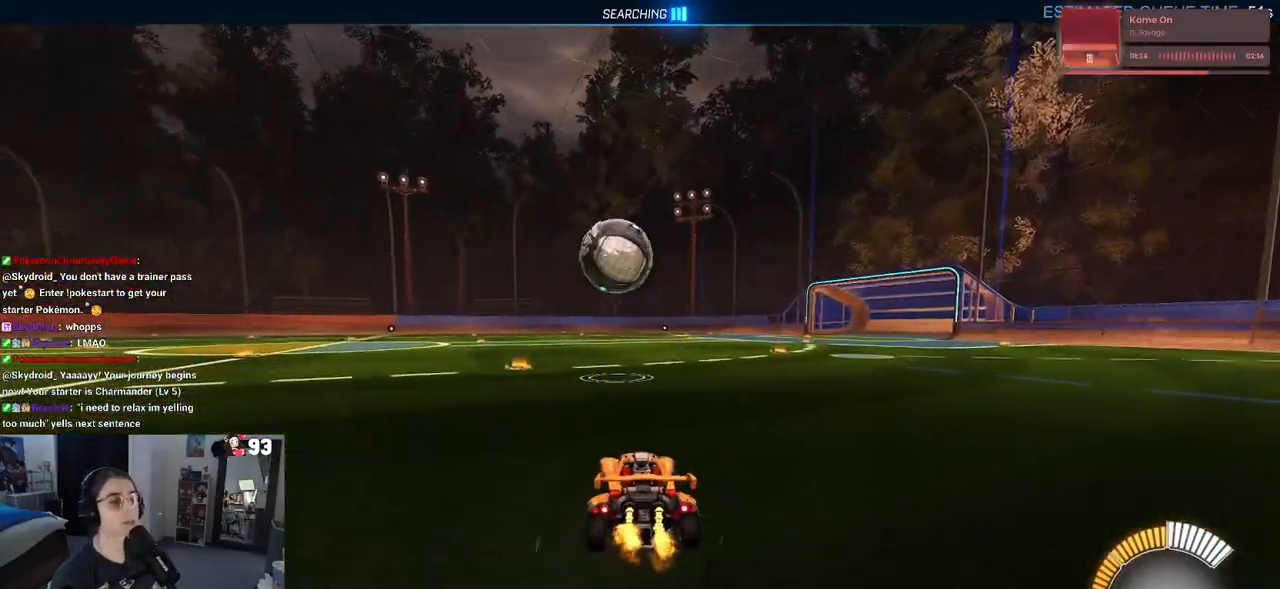
{"buttons": ["CROSS", "R1", "R2"], "left_stick": "down-left", "right_stick": "center", "events": [[17, "R1", "down"], [17, "left_stick", "center"], [383, "left_stick", "left"], [483, "left_stick", "down-left"], [500, "CROSS", "down"]]}
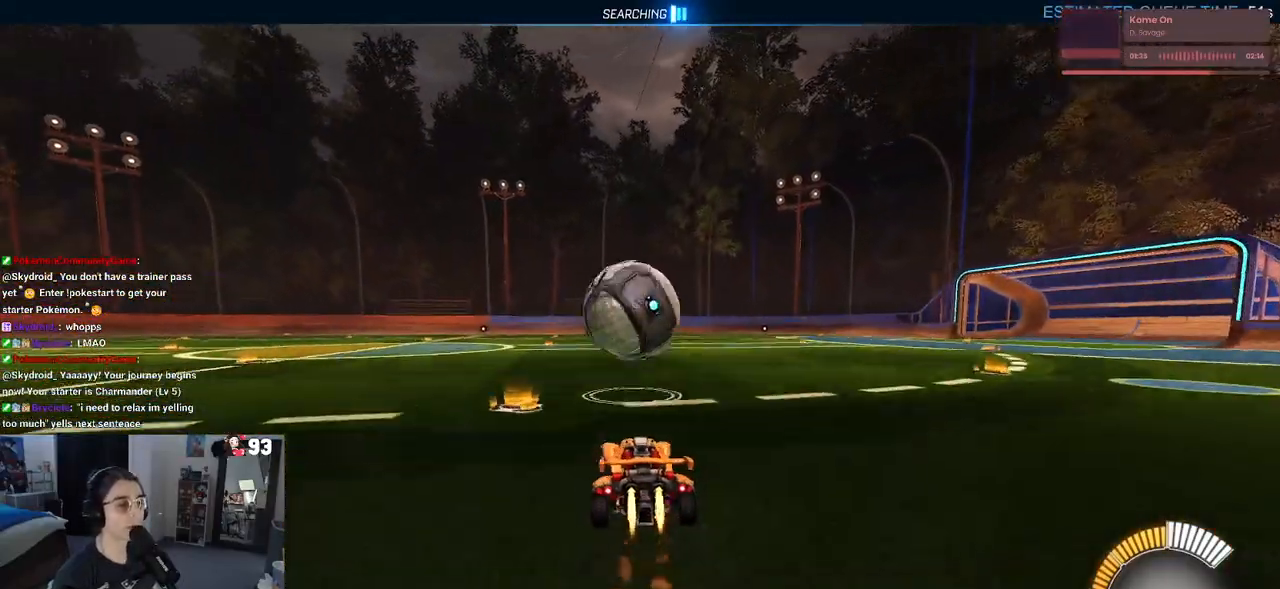
{"buttons": ["L1", "R1", "R2"], "left_stick": "left", "right_stick": "center", "events": [[17, "left_stick", "down"], [133, "CROSS", "up"], [183, "left_stick", "center"], [200, "CROSS", "down"], [250, "left_stick", "down"], [333, "L1", "down"], [350, "CROSS", "up"], [417, "left_stick", "left"]]}
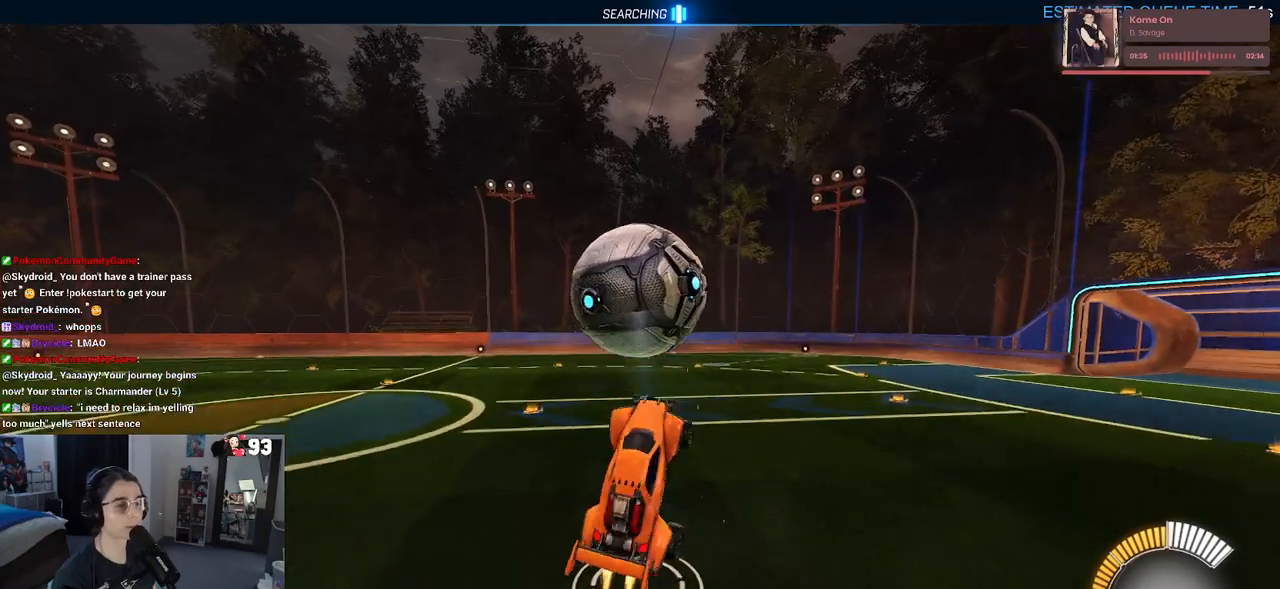
{"buttons": ["TRIANGLE", "L1", "R2"], "left_stick": "left", "right_stick": "center", "events": [[67, "R1", "up"], [433, "TRIANGLE", "down"]]}
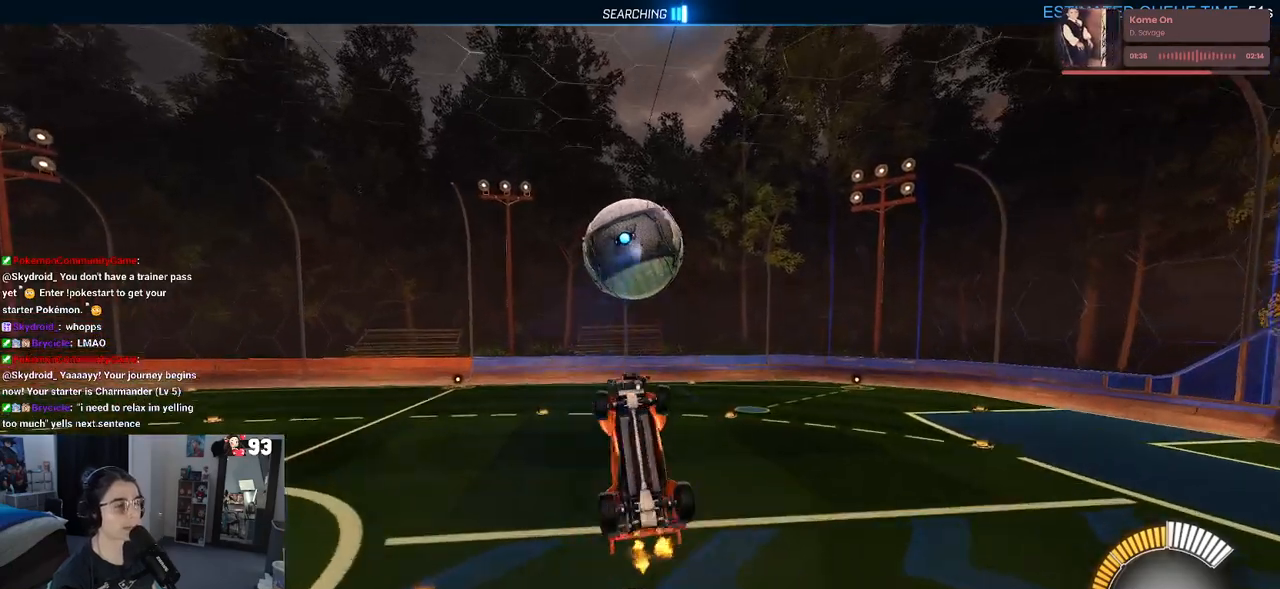
{"buttons": ["DPAD_DOWN"], "left_stick": "center", "right_stick": "center", "events": [[67, "TRIANGLE", "up"], [117, "R2", "up"], [267, "left_stick", "center"], [283, "L1", "up"], [333, "START", "down"], [450, "START", "up"], [483, "DPAD_DOWN", "down"]]}
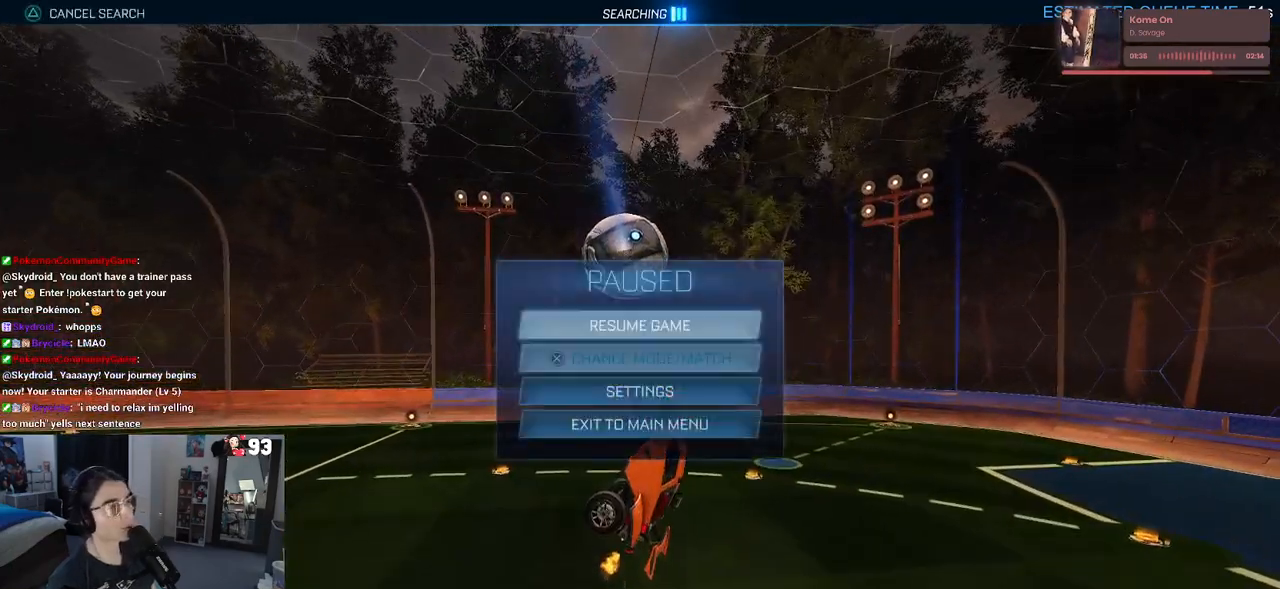
{"buttons": [], "left_stick": "center", "right_stick": "center", "events": [[67, "CROSS", "down"], [67, "DPAD_DOWN", "up"], [183, "CROSS", "up"], [333, "DPAD_UP", "down"], [433, "DPAD_UP", "up"]]}
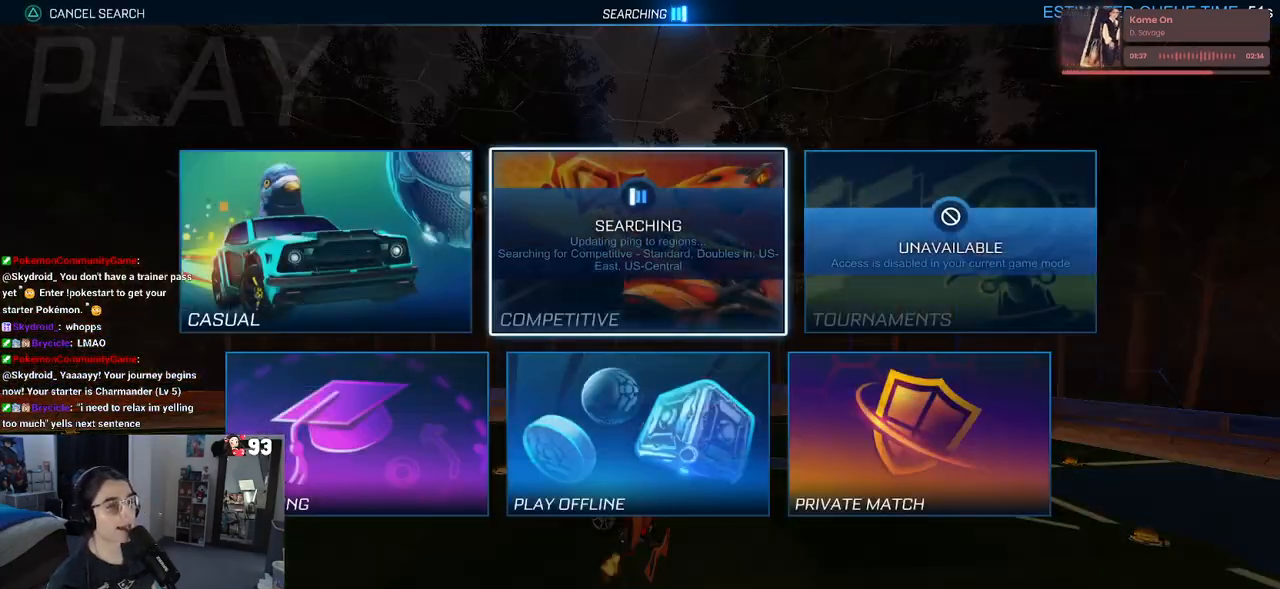
{"buttons": [], "left_stick": "center", "right_stick": "center", "events": [[83, "DPAD_RIGHT", "down"], [167, "DPAD_RIGHT", "up"], [200, "TRIANGLE", "down"], [317, "TRIANGLE", "up"], [383, "DPAD_LEFT", "down"], [500, "DPAD_LEFT", "up"]]}
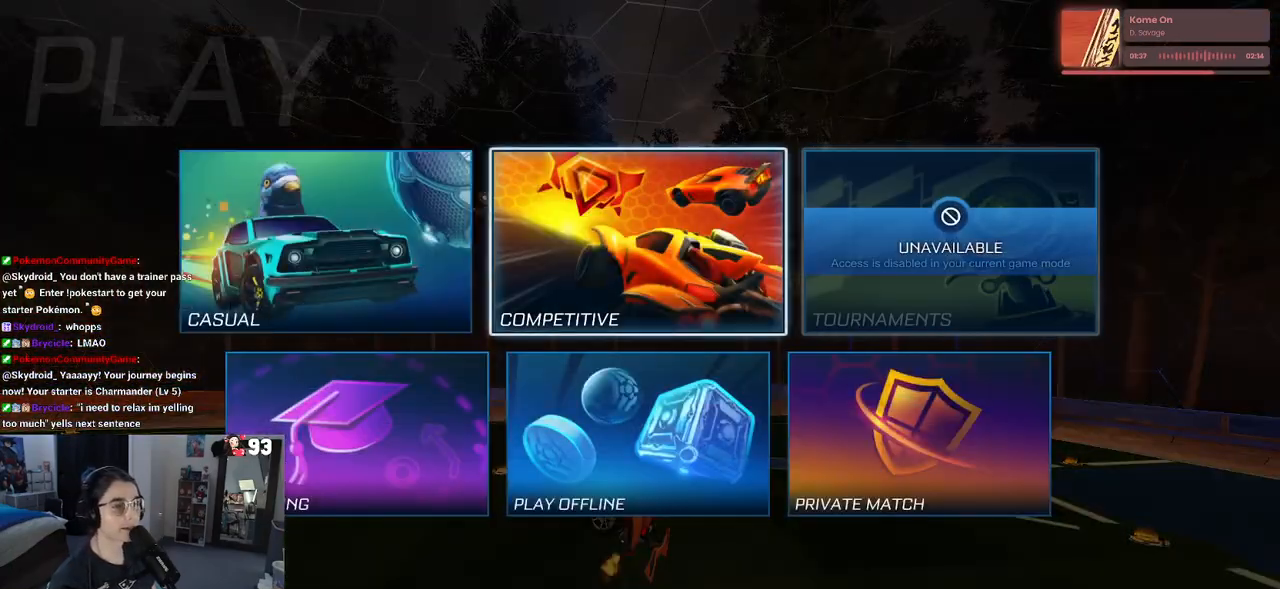
{"buttons": [], "left_stick": "center", "right_stick": "center", "events": [[33, "CROSS", "down"], [117, "CROSS", "up"]]}
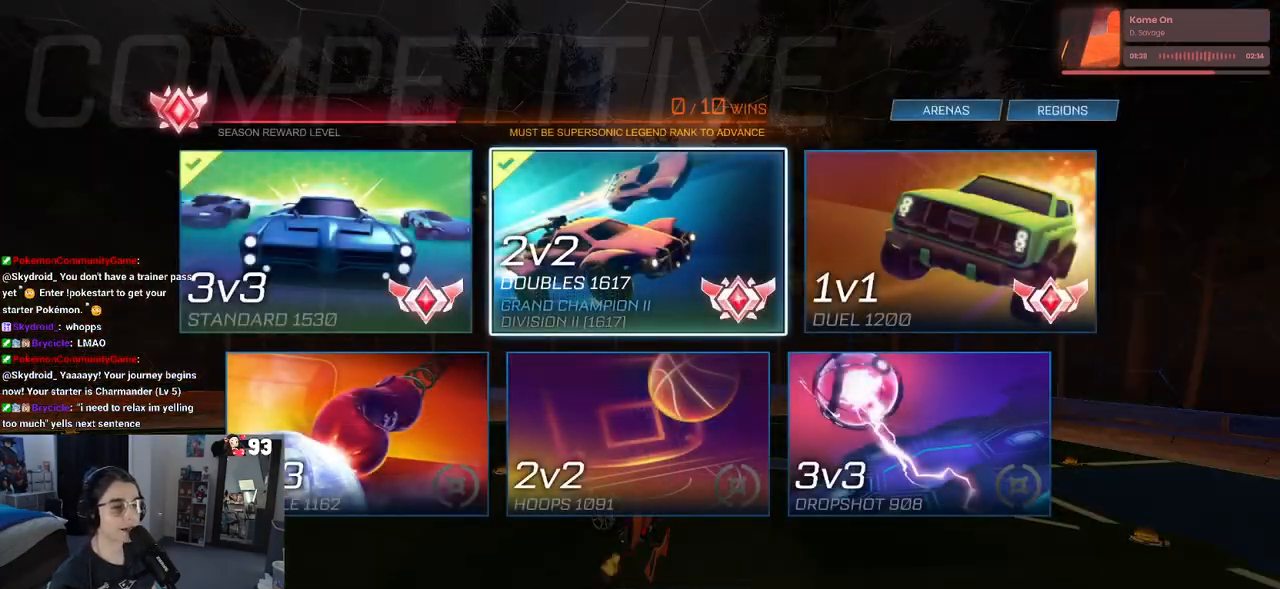
{"buttons": [], "left_stick": "center", "right_stick": "center", "events": []}
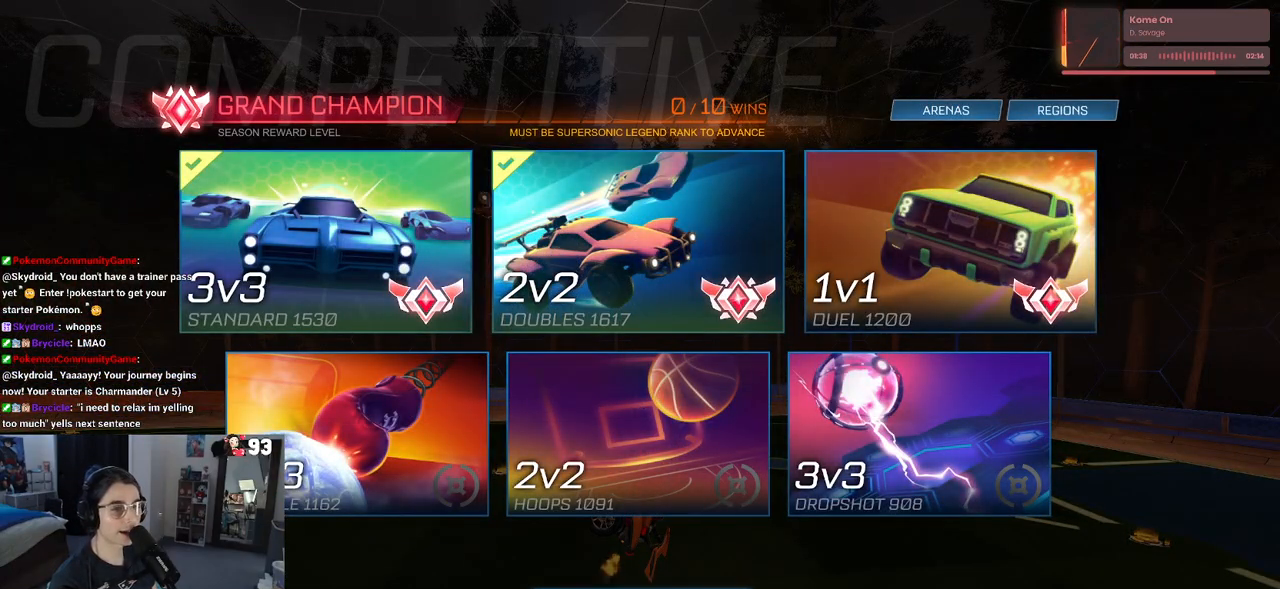
{"buttons": [], "left_stick": "center", "right_stick": "center", "events": [[267, "CROSS", "down"], [350, "CROSS", "up"]]}
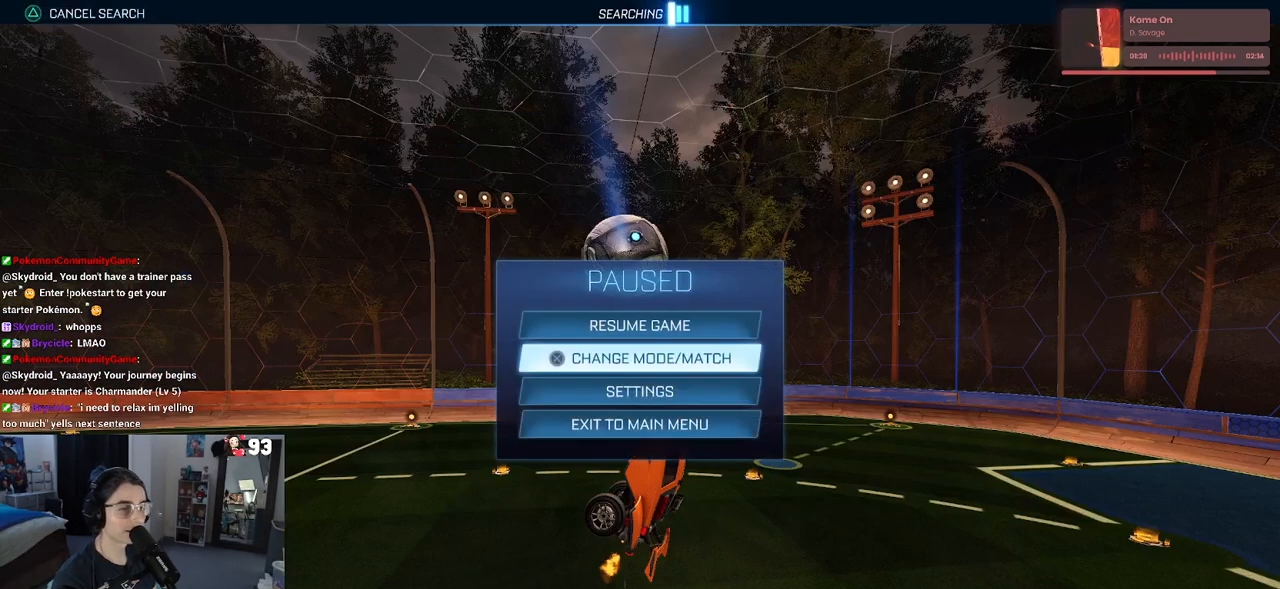
{"buttons": [], "left_stick": "up-right", "right_stick": "center", "events": [[117, "CIRCLE", "down"], [217, "CIRCLE", "up"], [333, "left_stick", "right"], [467, "left_stick", "up-right"]]}
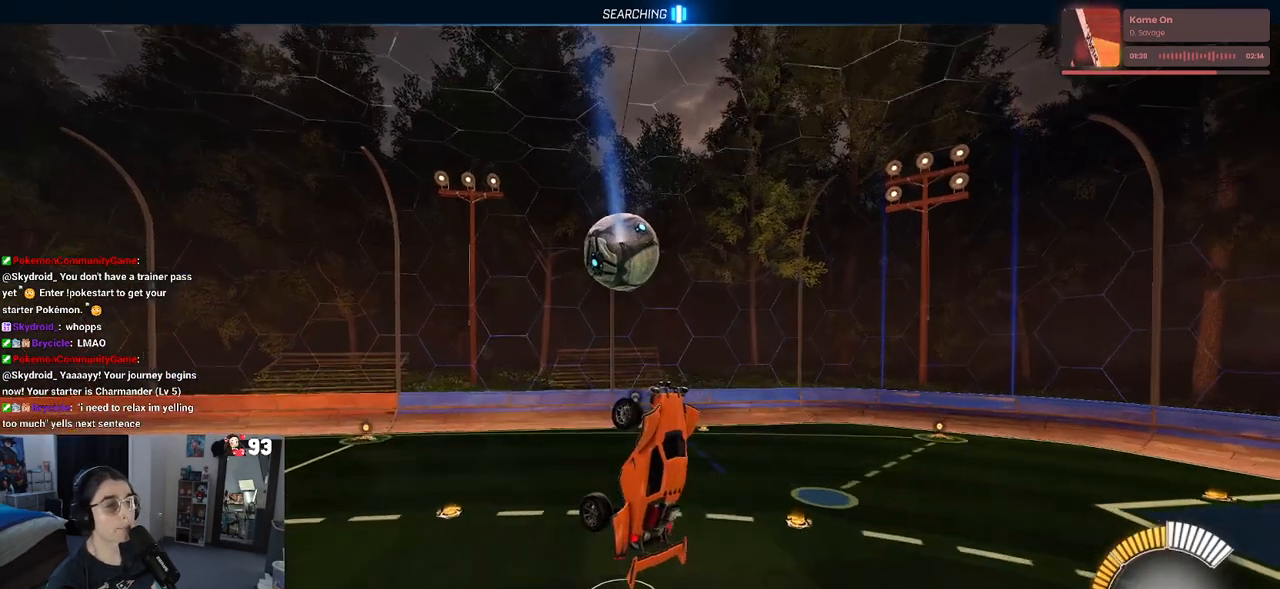
{"buttons": ["R2"], "left_stick": "up", "right_stick": "center", "events": [[50, "SQUARE", "down"], [50, "left_stick", "up-left"], [167, "SQUARE", "up"], [267, "left_stick", "up-right"], [400, "R2", "down"], [417, "left_stick", "up"]]}
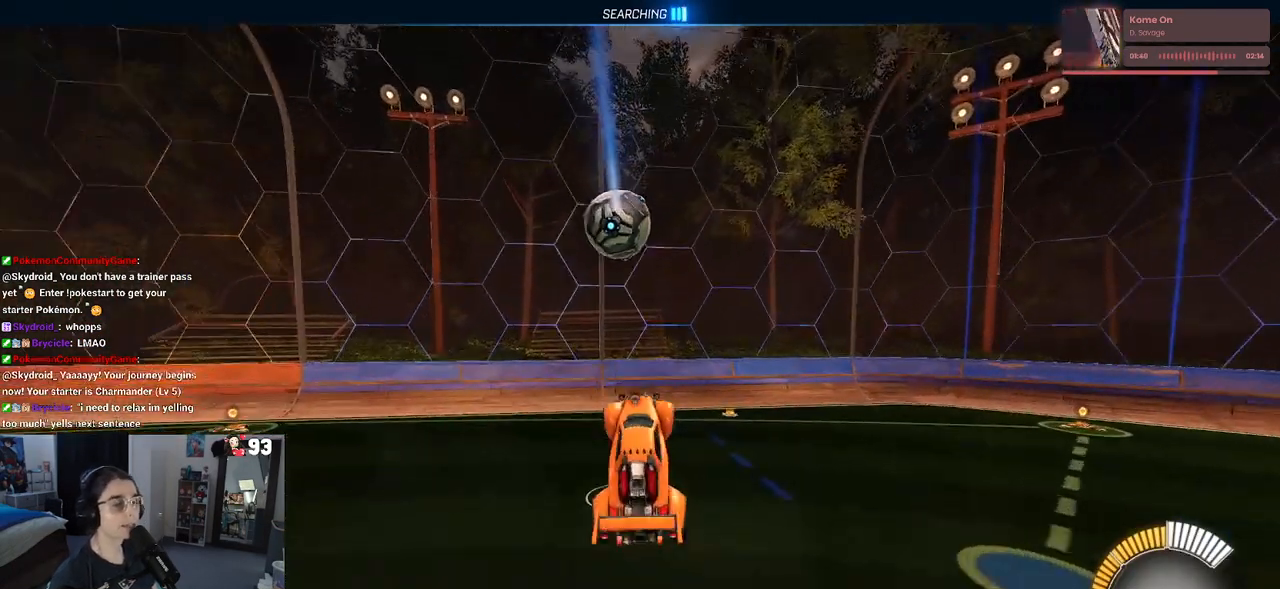
{"buttons": ["TRIANGLE", "R2"], "left_stick": "center", "right_stick": "center", "events": [[33, "left_stick", "center"], [83, "left_stick", "left"], [100, "TRIANGLE", "down"], [167, "TRIANGLE", "up"], [217, "left_stick", "center"], [500, "TRIANGLE", "down"]]}
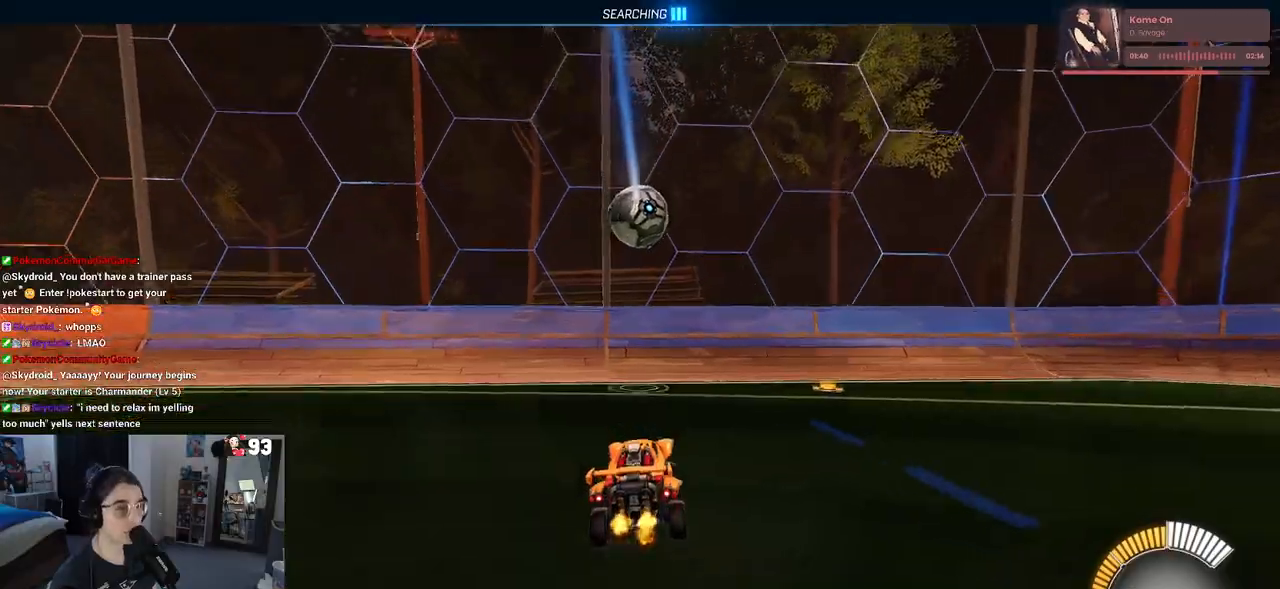
{"buttons": ["SQUARE", "R2"], "left_stick": "down-right", "right_stick": "center", "events": [[33, "left_stick", "down-right"], [67, "TRIANGLE", "up"], [400, "SQUARE", "down"]]}
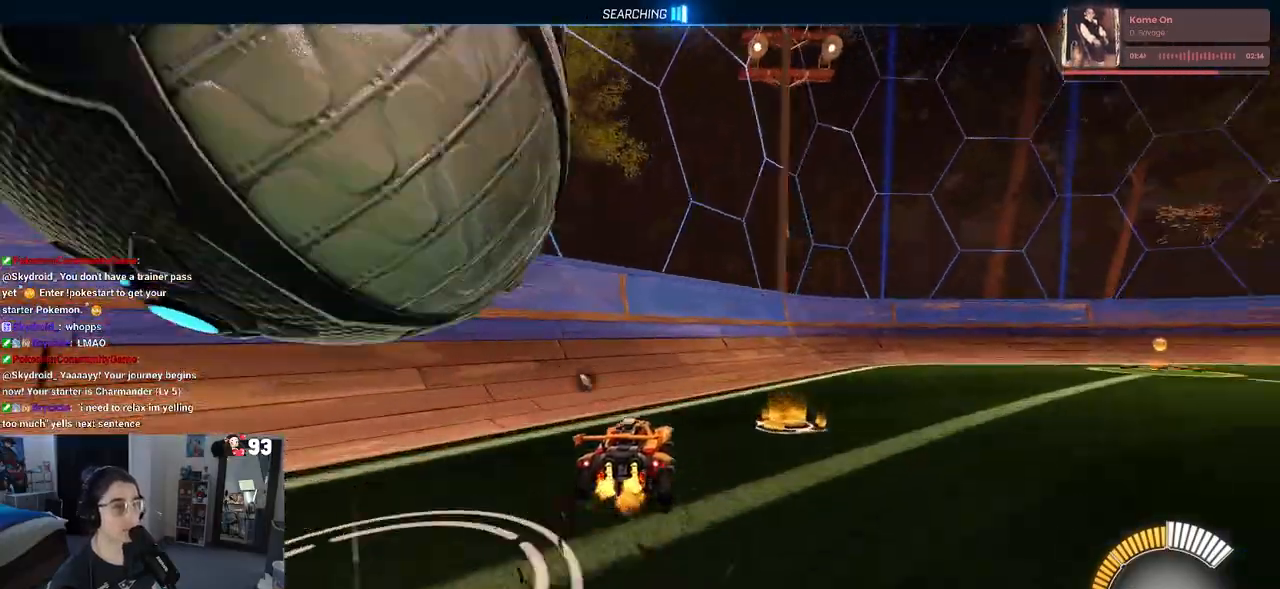
{"buttons": ["R2"], "left_stick": "down-right", "right_stick": "center", "events": [[50, "SQUARE", "up"], [167, "TRIANGLE", "down"], [300, "TRIANGLE", "up"]]}
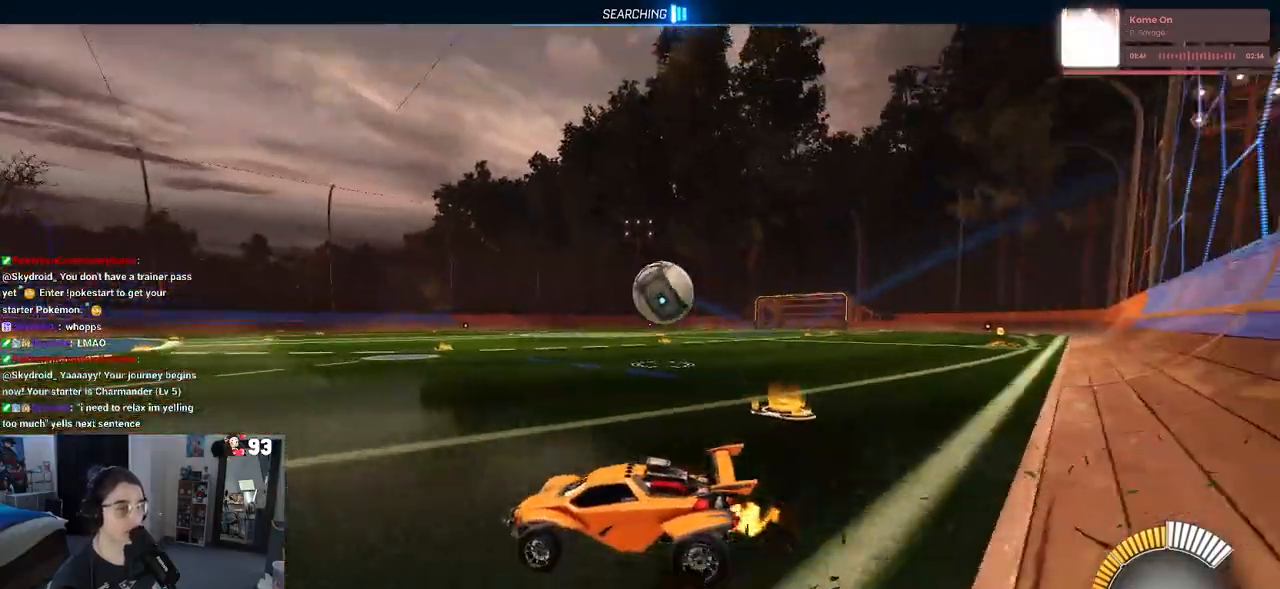
{"buttons": ["R1", "R2"], "left_stick": "center", "right_stick": "center", "events": [[67, "left_stick", "right"], [483, "R1", "down"], [500, "left_stick", "center"]]}
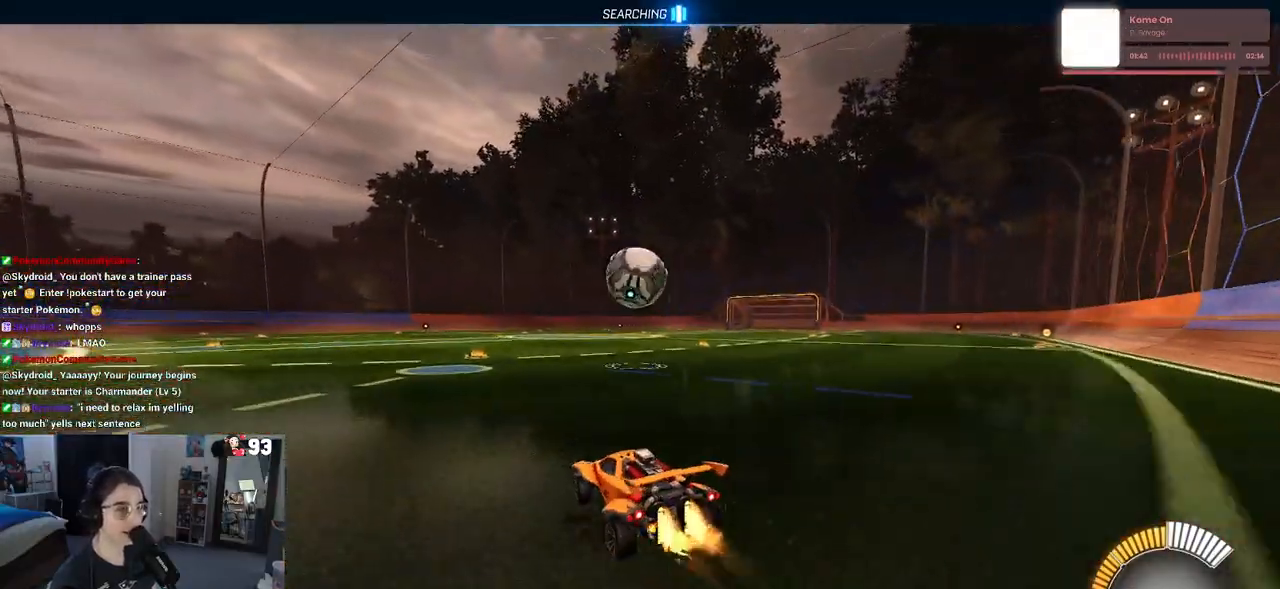
{"buttons": ["R1", "R2"], "left_stick": "left", "right_stick": "center", "events": [[417, "left_stick", "left"]]}
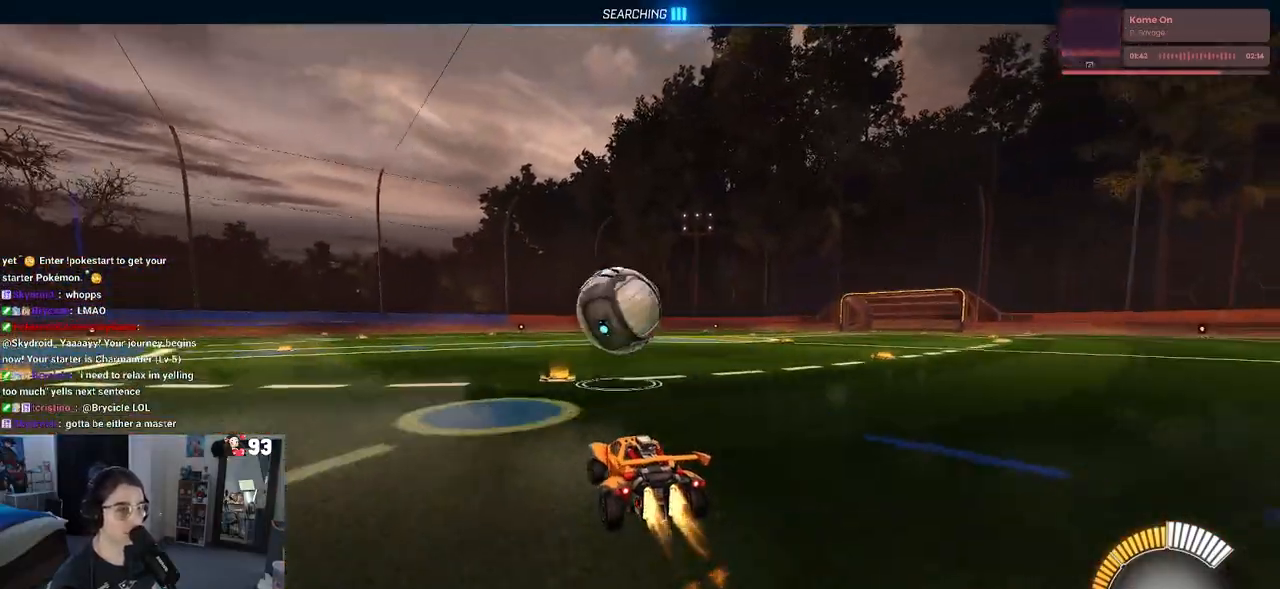
{"buttons": ["CROSS", "L1", "R2"], "left_stick": "down", "right_stick": "center", "events": [[67, "left_stick", "center"], [183, "R1", "up"], [317, "left_stick", "left"], [400, "left_stick", "down"], [417, "CROSS", "down"], [500, "L1", "down"]]}
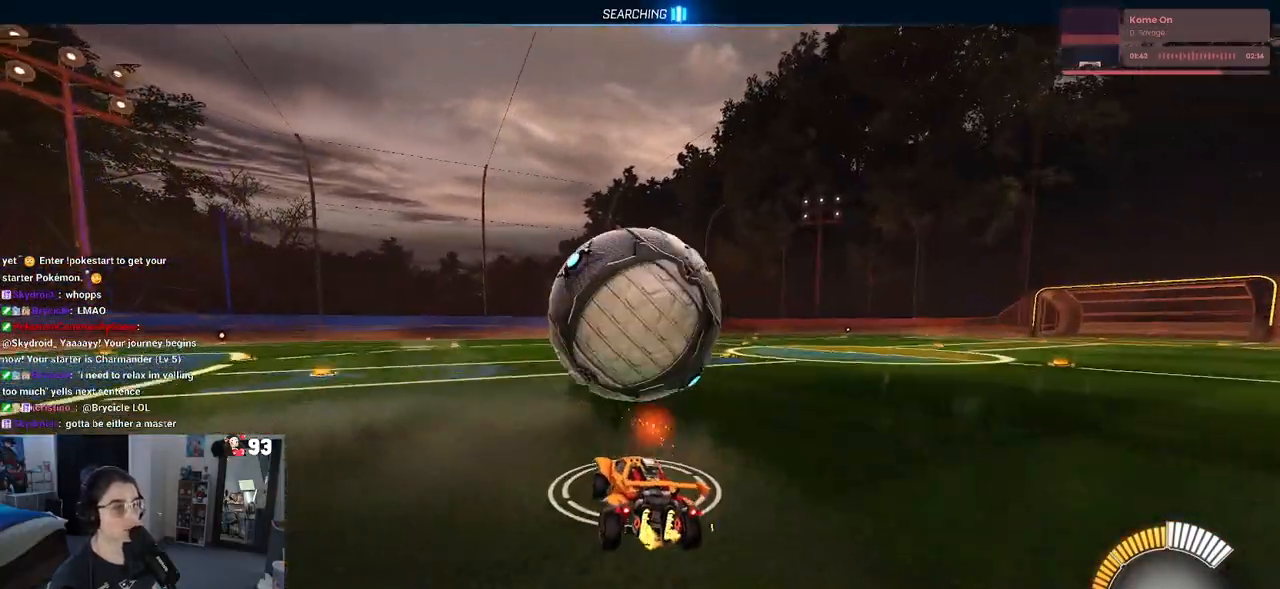
{"buttons": ["L1", "R2"], "left_stick": "up", "right_stick": "center", "events": [[83, "CROSS", "up"], [117, "left_stick", "down-left"], [167, "R1", "down"], [333, "left_stick", "up-right"], [350, "R1", "up"], [467, "left_stick", "up"]]}
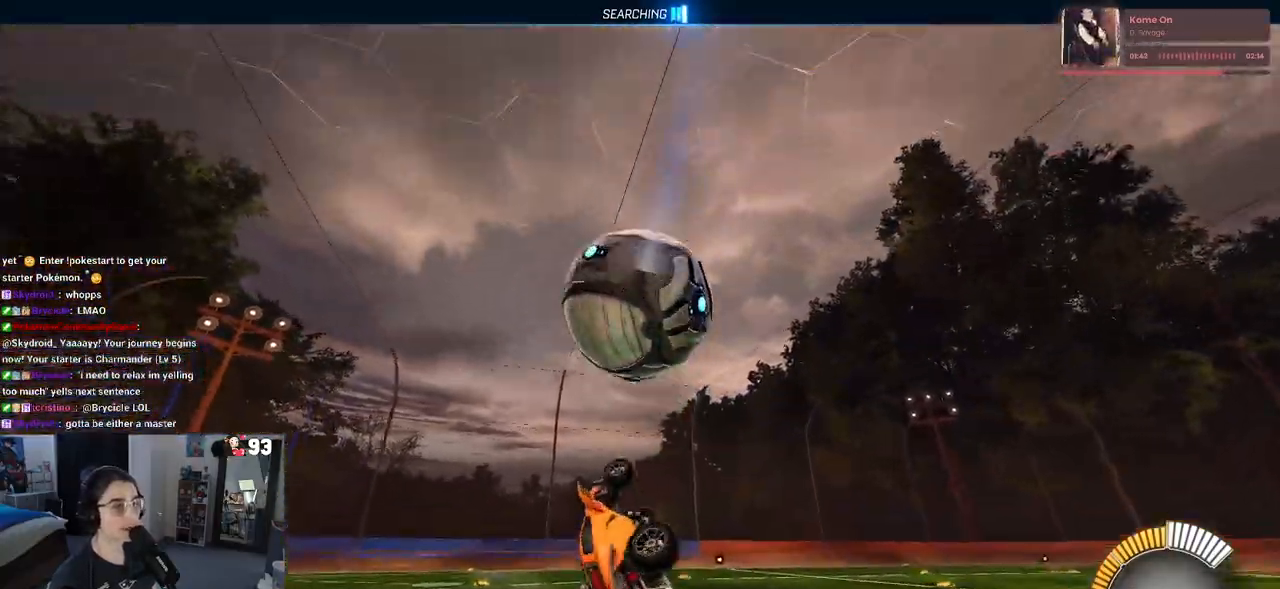
{"buttons": ["L1", "R1"], "left_stick": "left", "right_stick": "center", "events": [[83, "left_stick", "up-left"], [100, "R2", "up"], [250, "left_stick", "left"], [267, "R1", "down"]]}